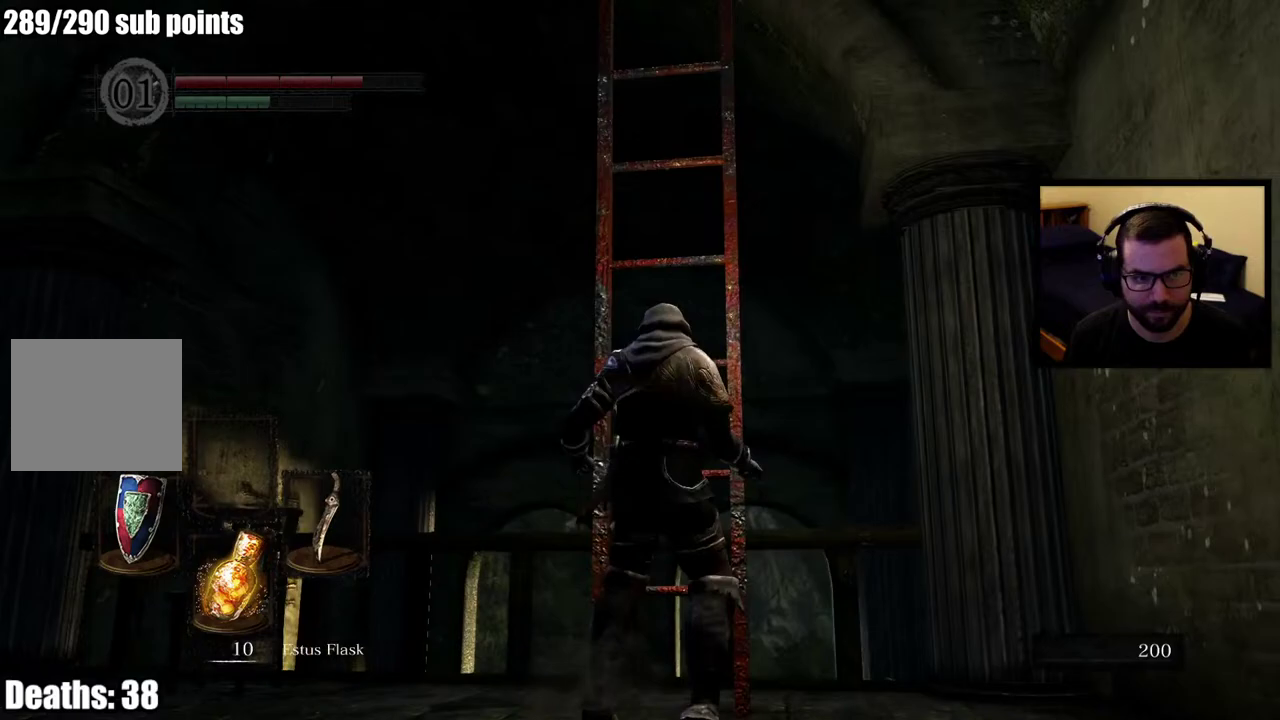
Gameplay with a controller (PlayStation layout); each line is a JSON object with the inputs held at the frame after it. "events" lists button and stick changes between this image and that frame as [ms after this image, input, new state], when the widget could be followed in between. This overlay highlights the sticks when they move; stick clicks (L3 R3) are not distinguishable. Not read: L2.
{"buttons": [], "left_stick": "up", "right_stick": "center", "events": [[33, "CROSS", "down"], [100, "CROSS", "up"], [167, "CROSS", "down"], [233, "CROSS", "up"]]}
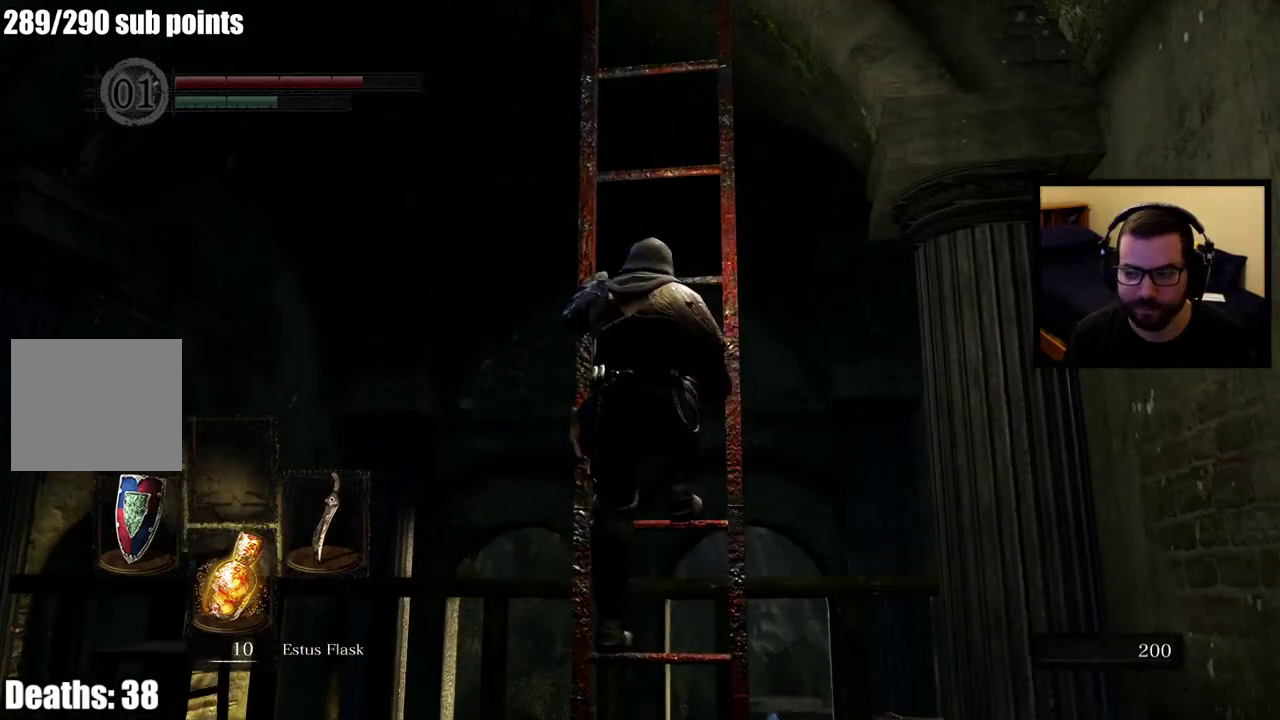
{"buttons": [], "left_stick": "up", "right_stick": "center", "events": []}
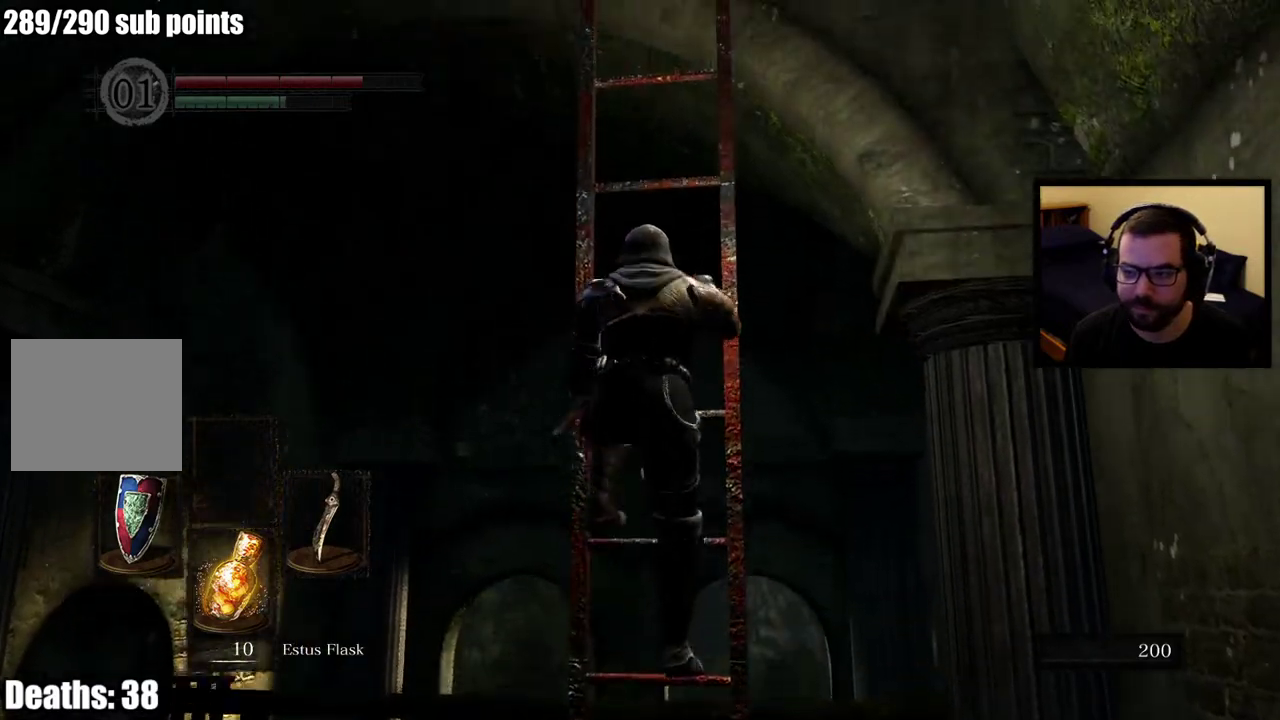
{"buttons": [], "left_stick": "up", "right_stick": "center", "events": []}
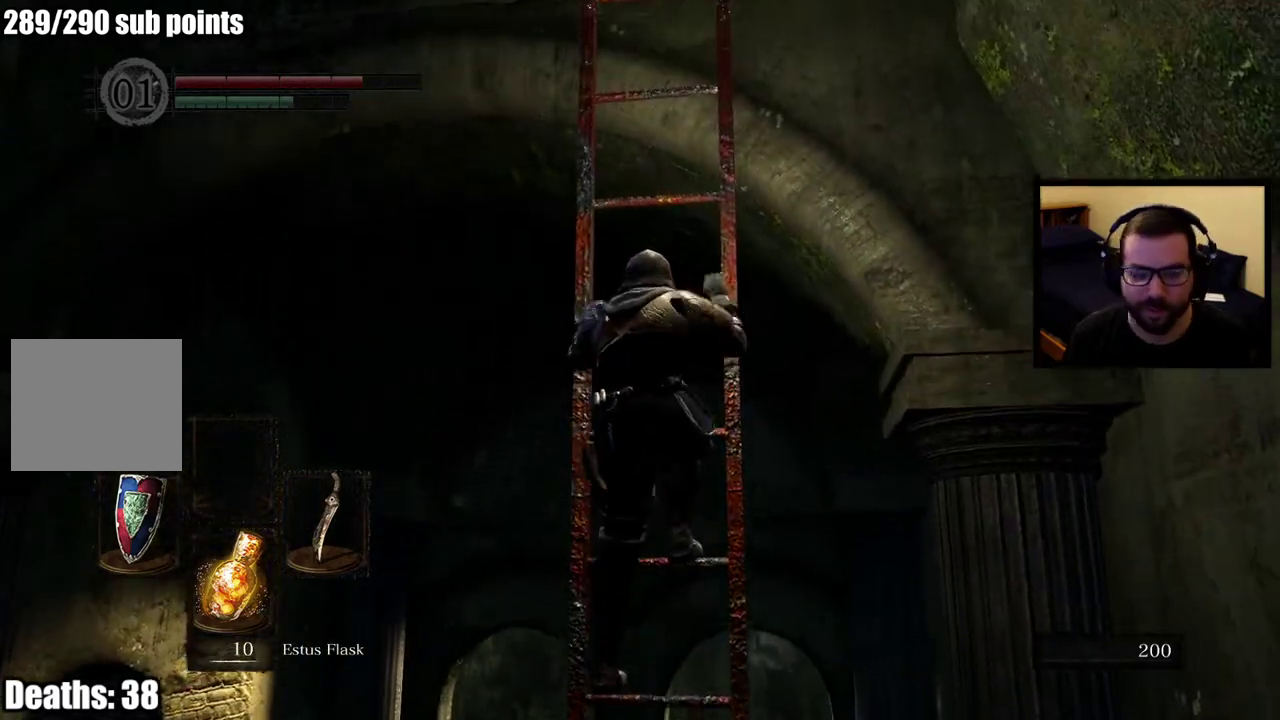
{"buttons": [], "left_stick": "up", "right_stick": "center", "events": []}
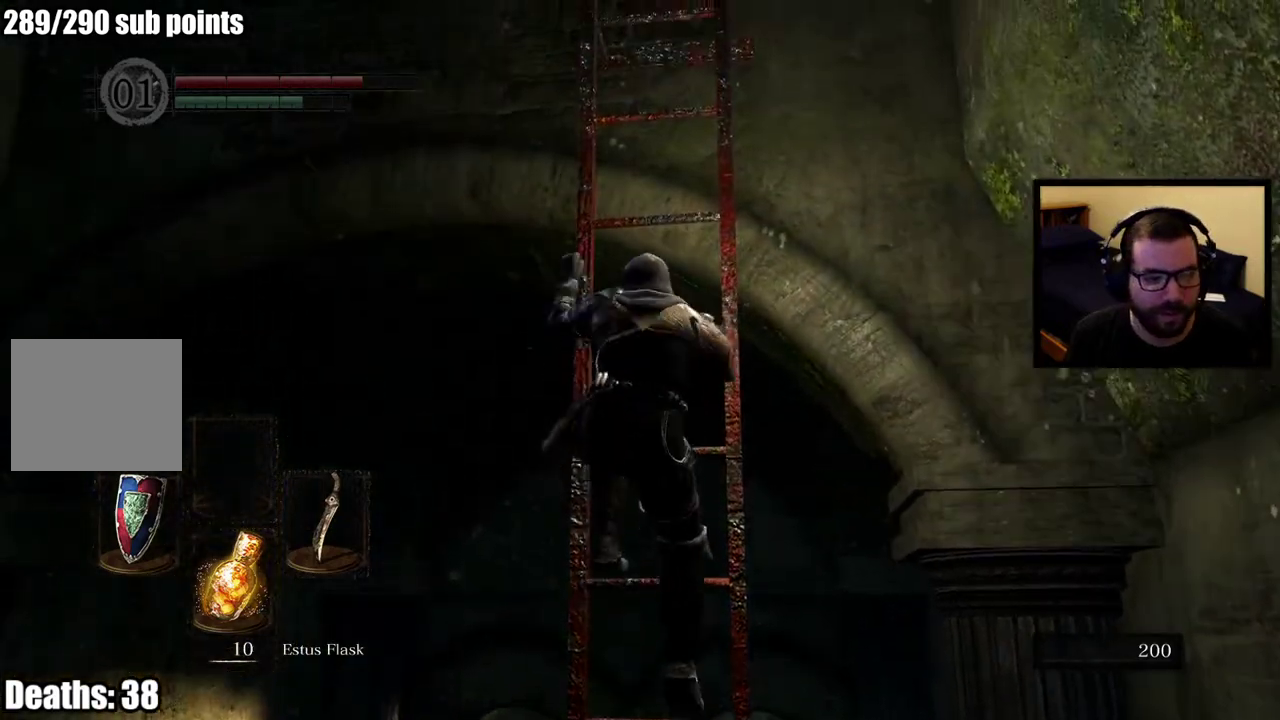
{"buttons": [], "left_stick": "up", "right_stick": "center", "events": []}
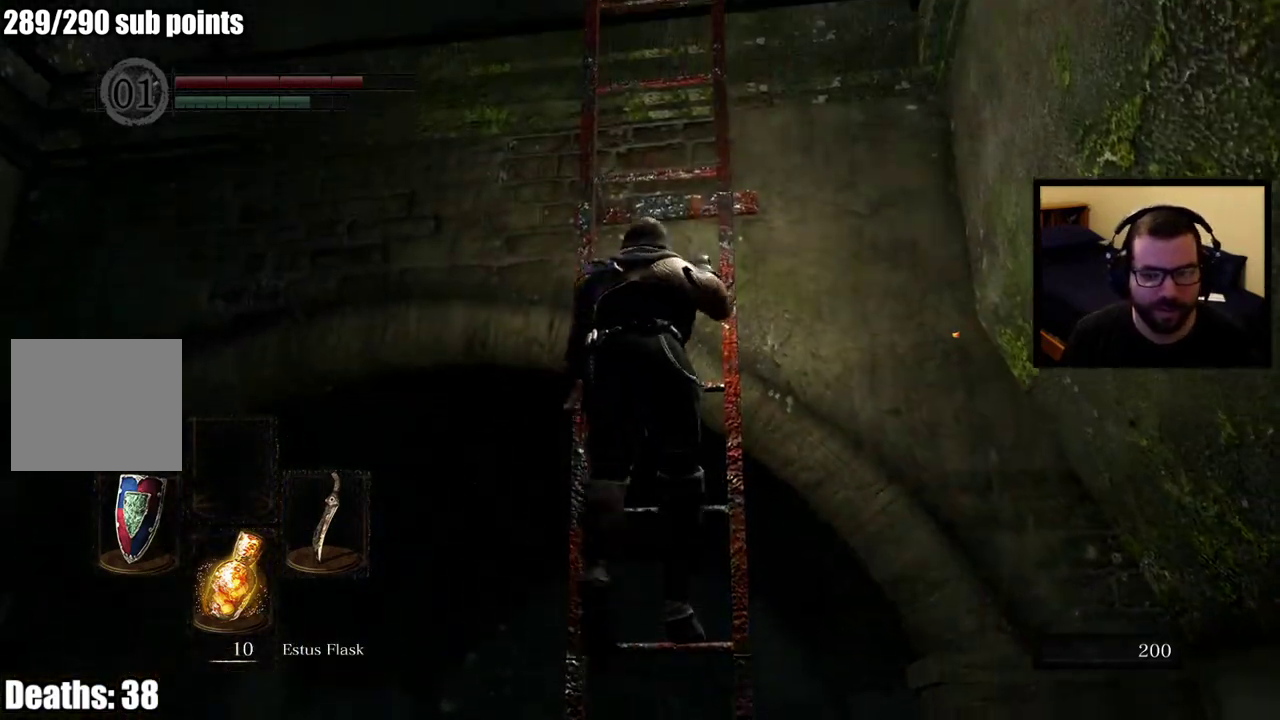
{"buttons": [], "left_stick": "up", "right_stick": "center", "events": []}
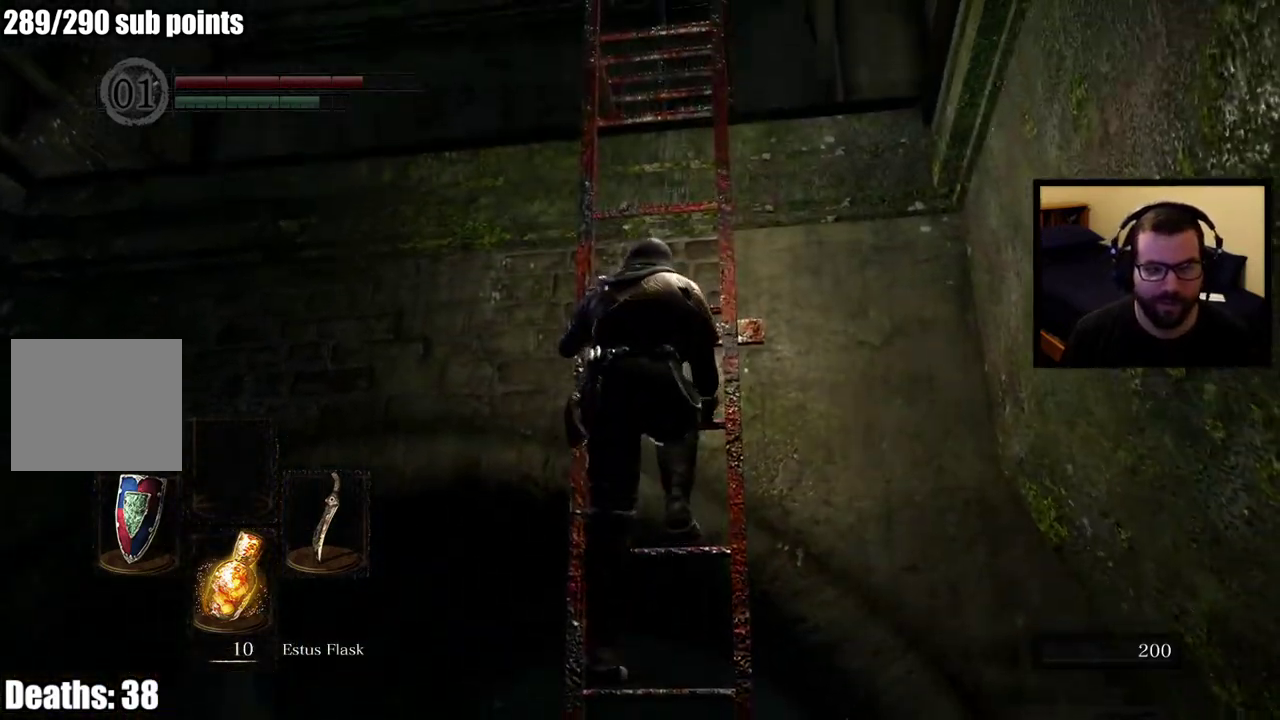
{"buttons": [], "left_stick": "up", "right_stick": "center", "events": []}
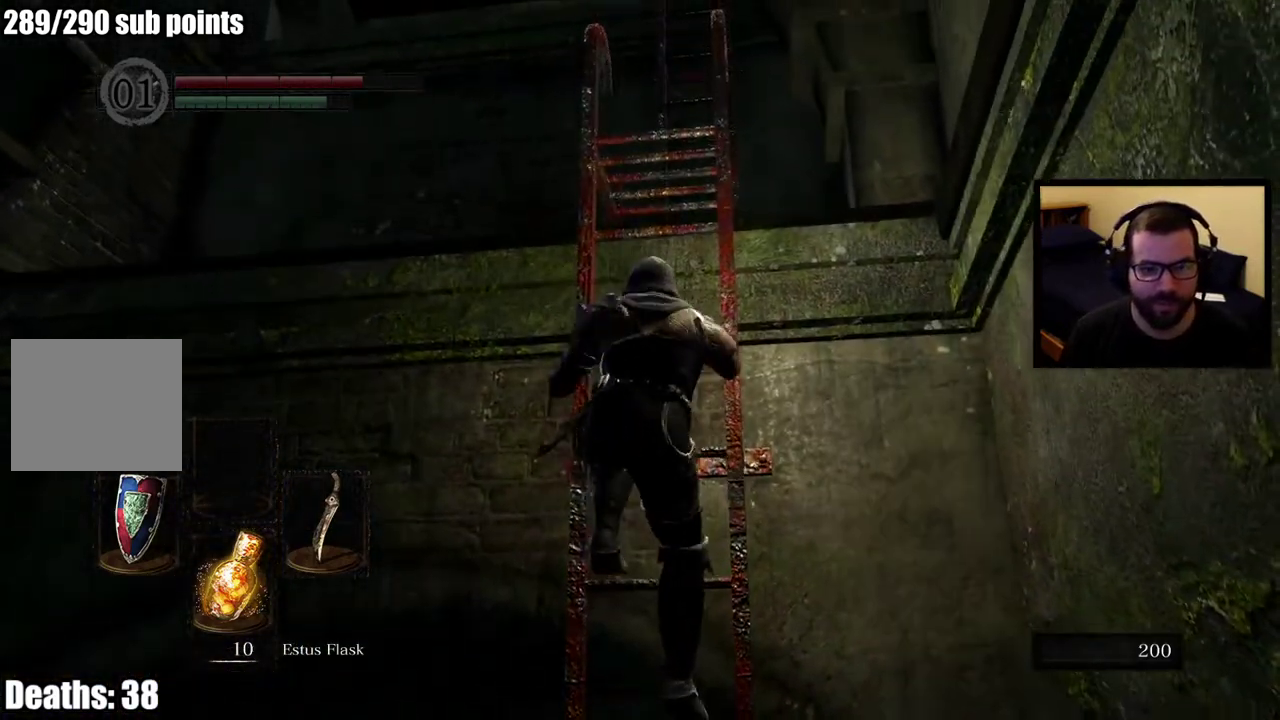
{"buttons": [], "left_stick": "up", "right_stick": "center", "events": [[33, "right_stick", "down"], [150, "right_stick", "center"]]}
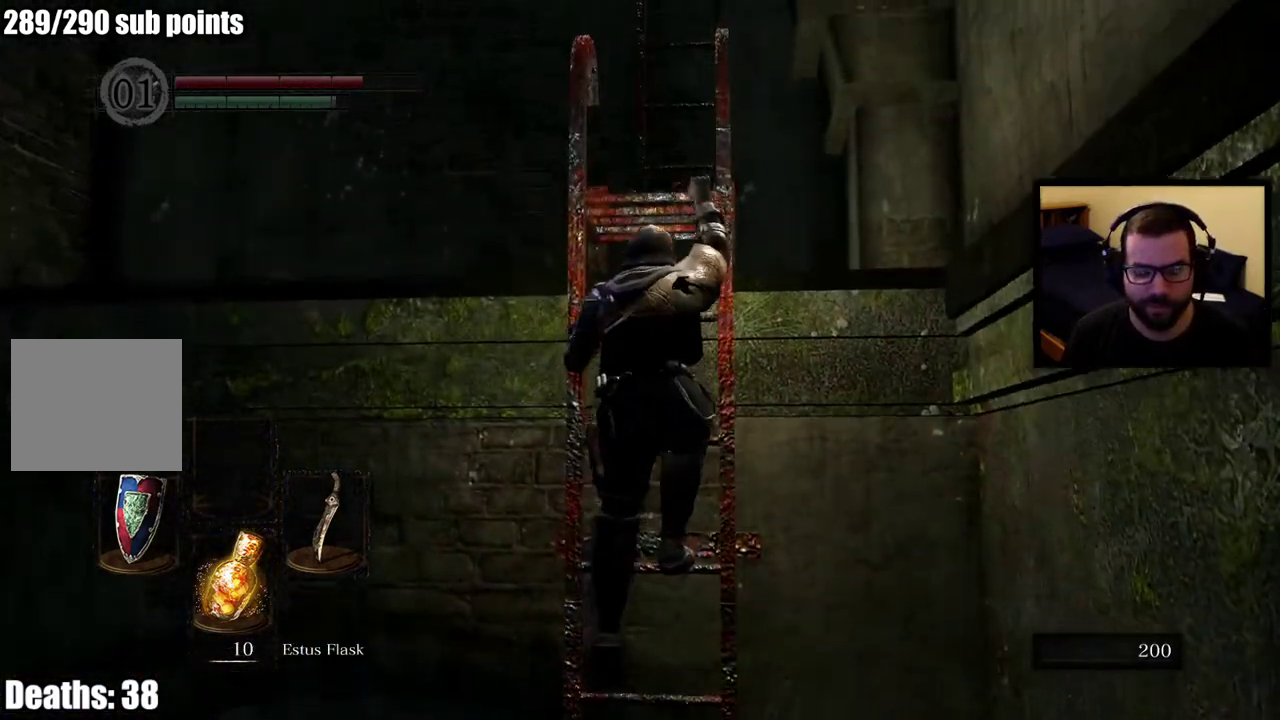
{"buttons": [], "left_stick": "up", "right_stick": "center", "events": []}
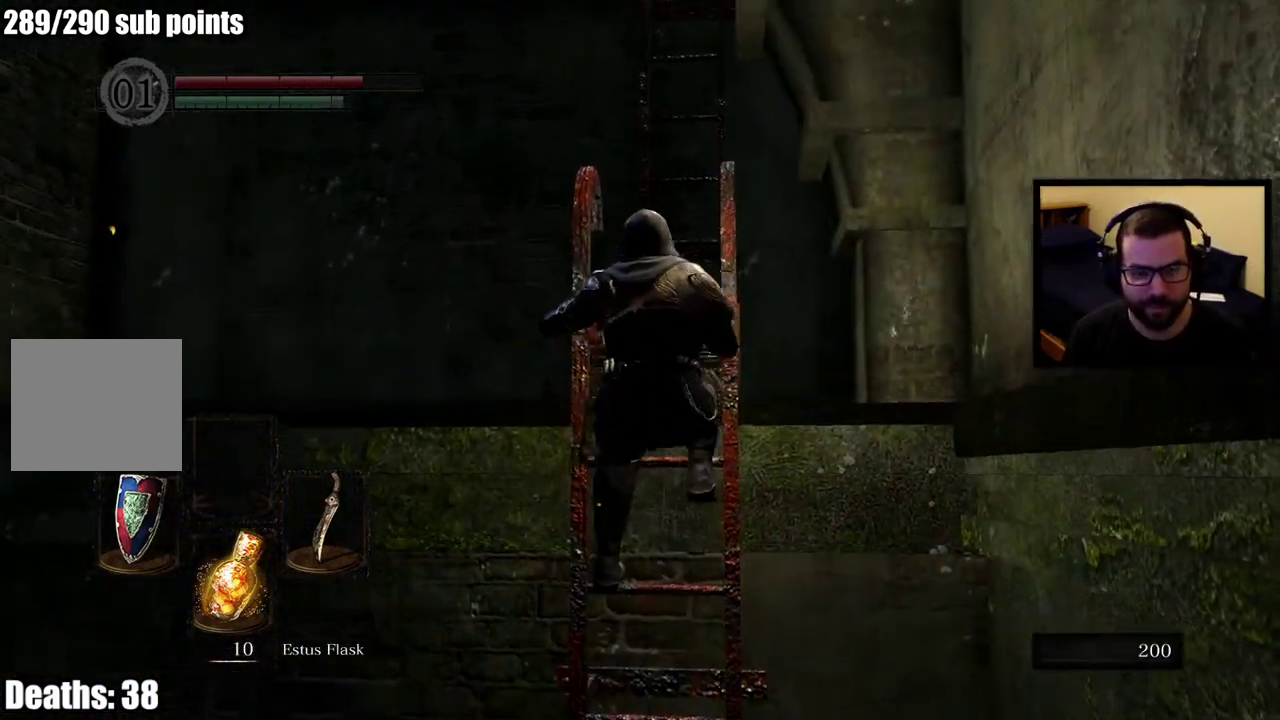
{"buttons": [], "left_stick": "up", "right_stick": "center", "events": []}
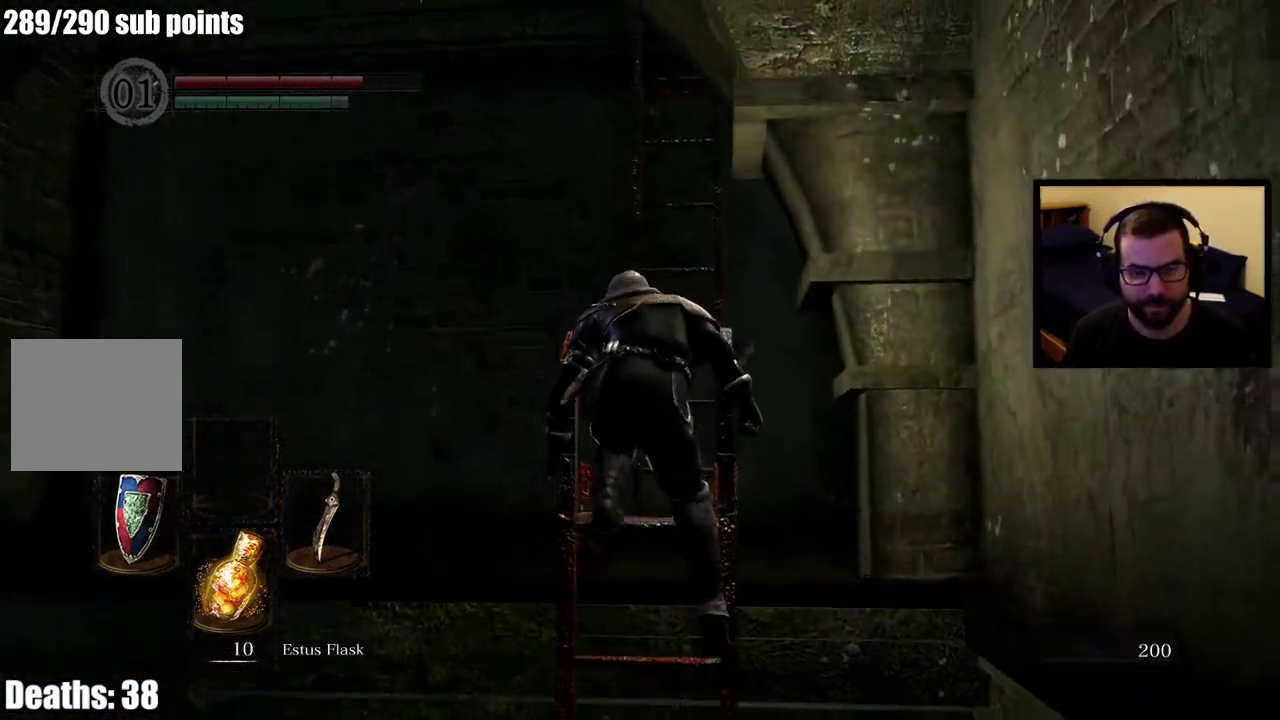
{"buttons": [], "left_stick": "up", "right_stick": "center", "events": []}
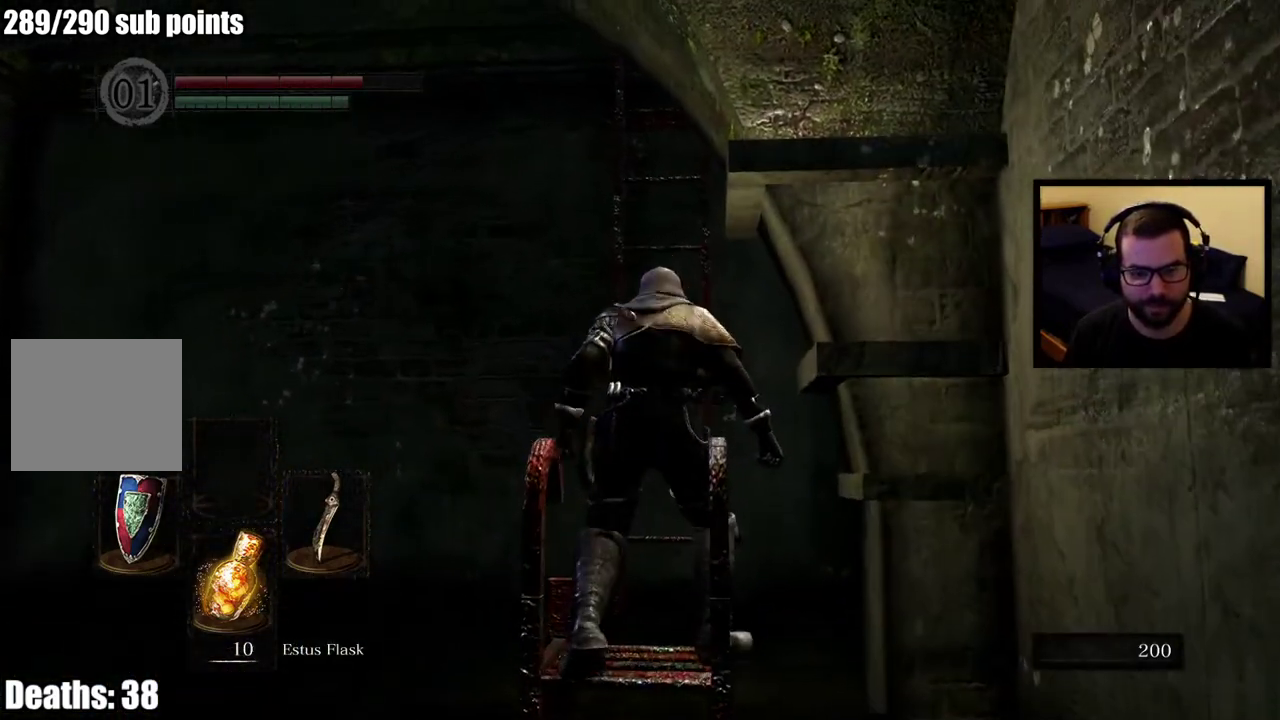
{"buttons": [], "left_stick": "up", "right_stick": "center", "events": []}
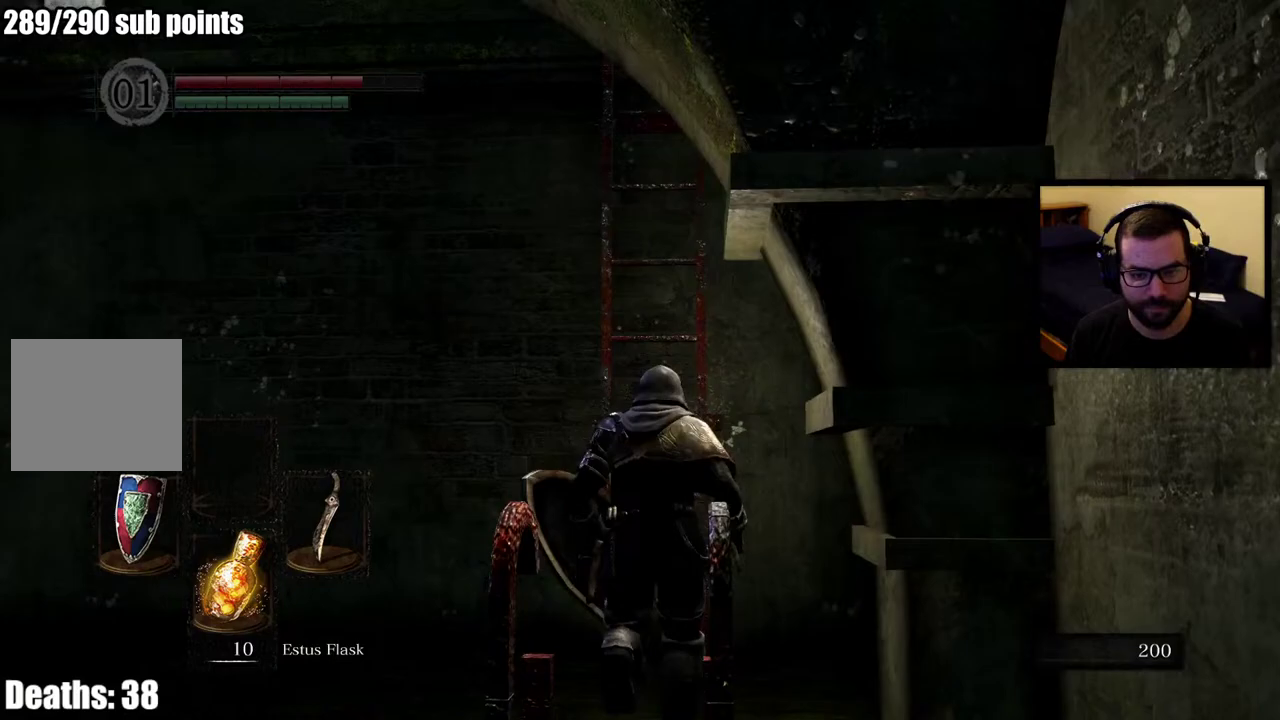
{"buttons": ["CROSS"], "left_stick": "up", "right_stick": "center", "events": [[400, "CROSS", "down"]]}
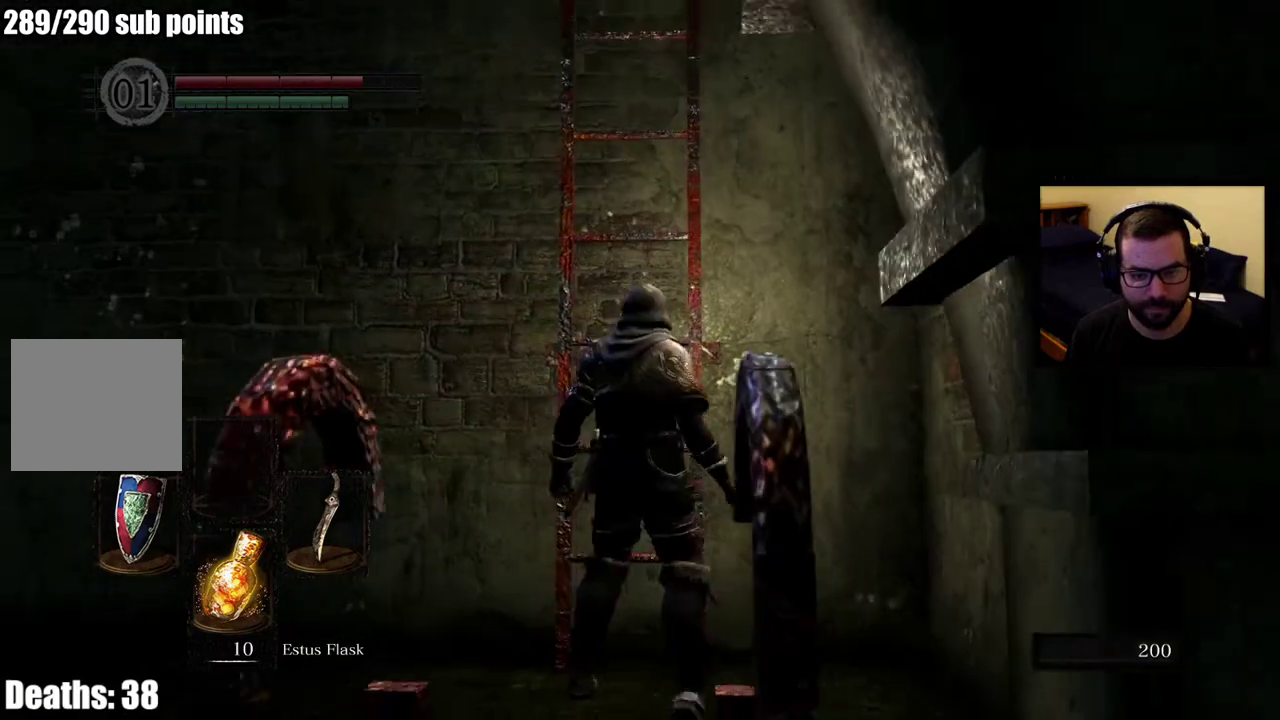
{"buttons": [], "left_stick": "up", "right_stick": "center", "events": [[17, "CROSS", "up"], [67, "CROSS", "down"], [150, "CROSS", "up"], [217, "CROSS", "down"], [317, "CROSS", "up"]]}
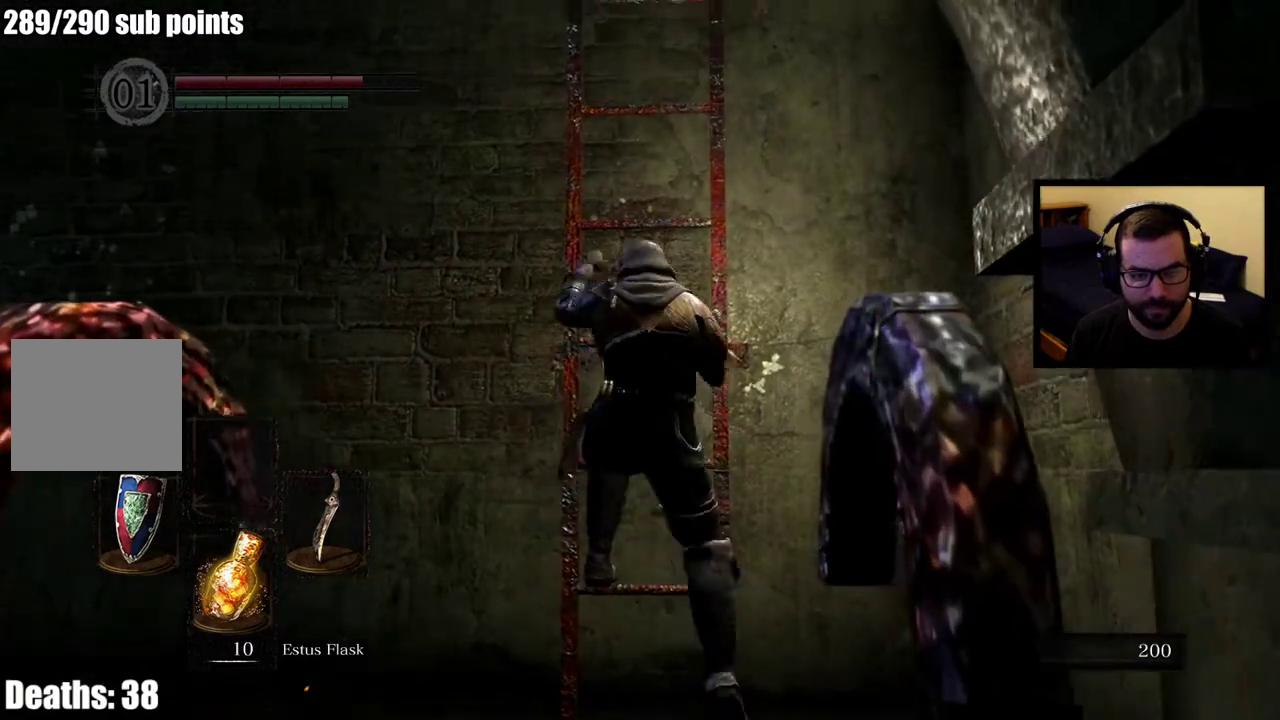
{"buttons": [], "left_stick": "up", "right_stick": "center", "events": []}
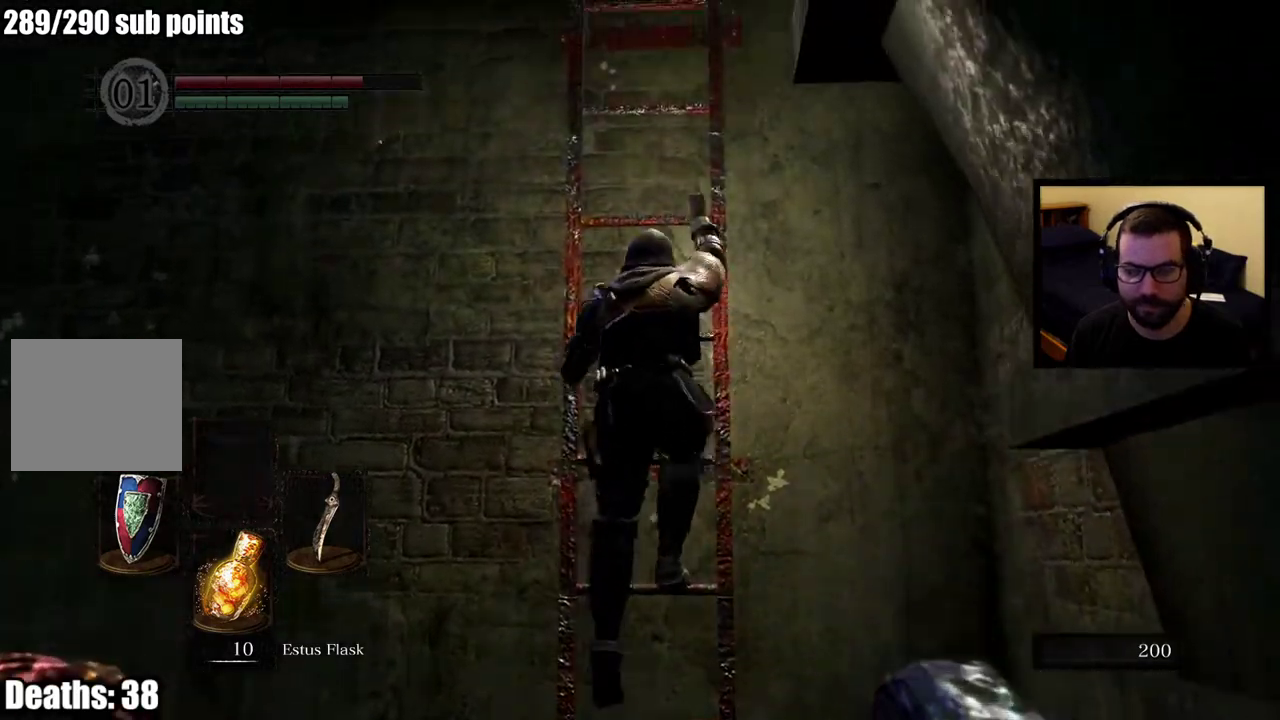
{"buttons": [], "left_stick": "up", "right_stick": "center", "events": []}
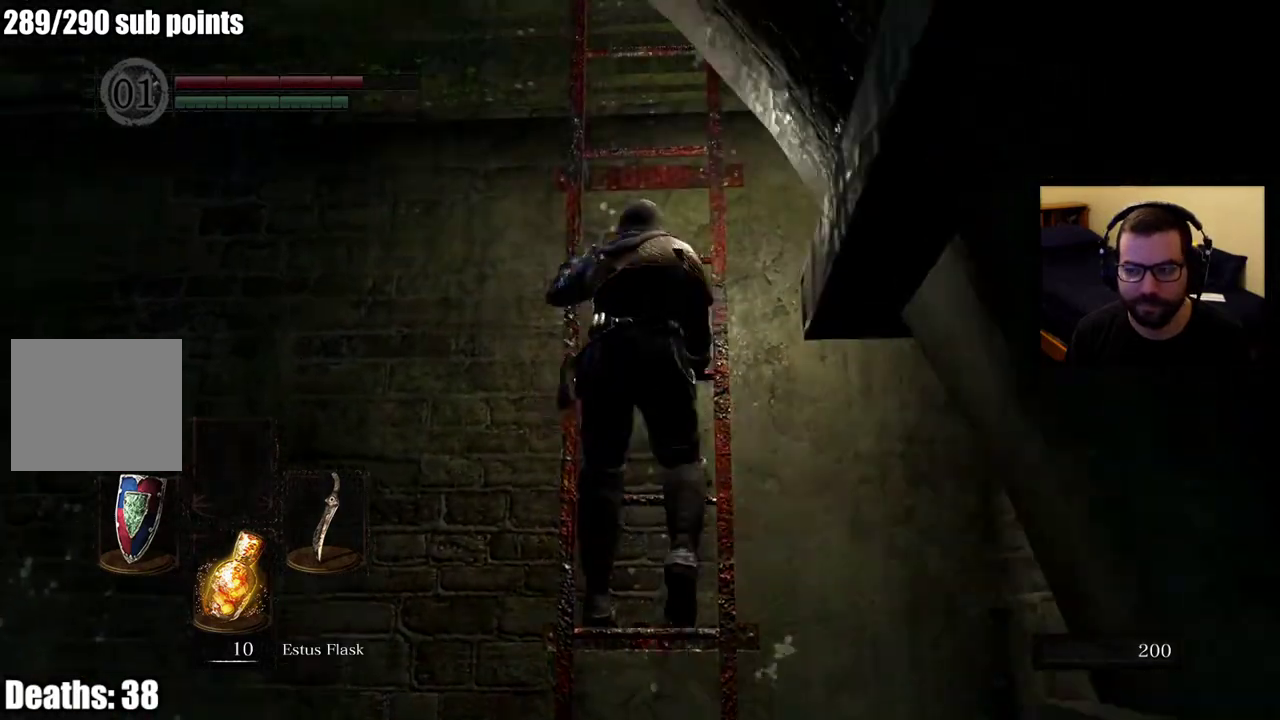
{"buttons": [], "left_stick": "up", "right_stick": "up", "events": [[500, "right_stick", "up"]]}
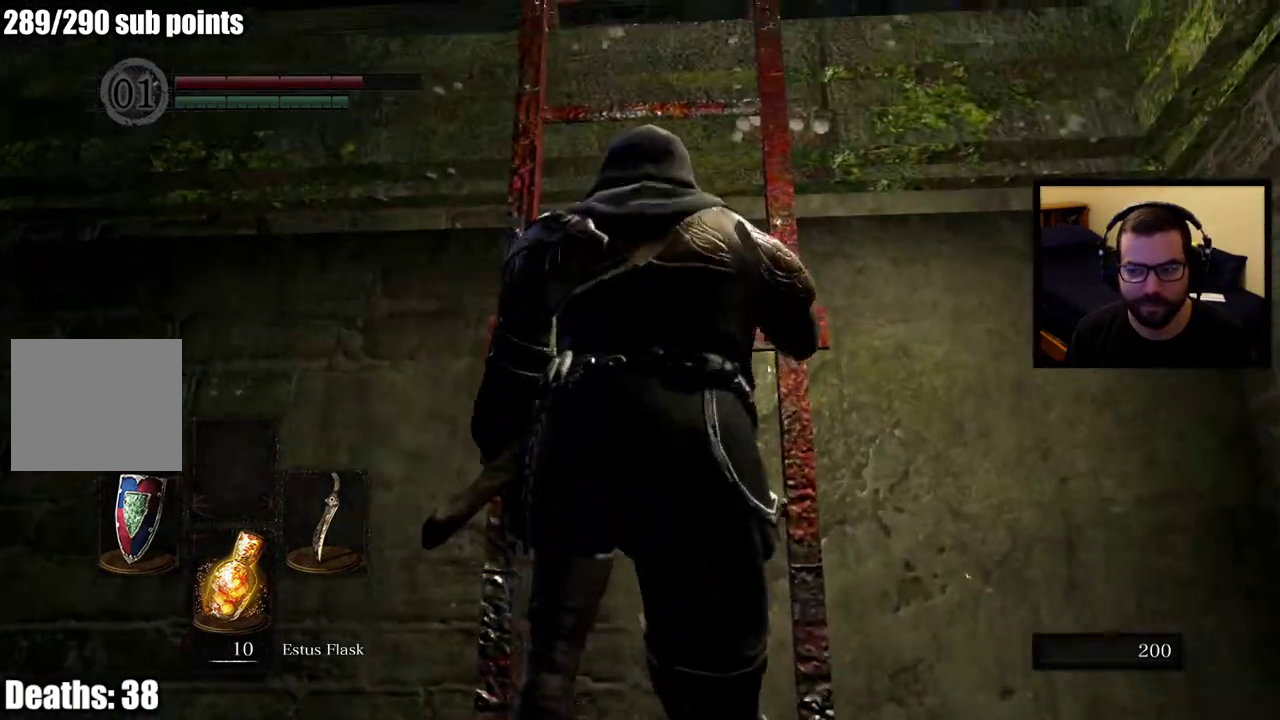
{"buttons": [], "left_stick": "up", "right_stick": "center", "events": [[100, "right_stick", "center"]]}
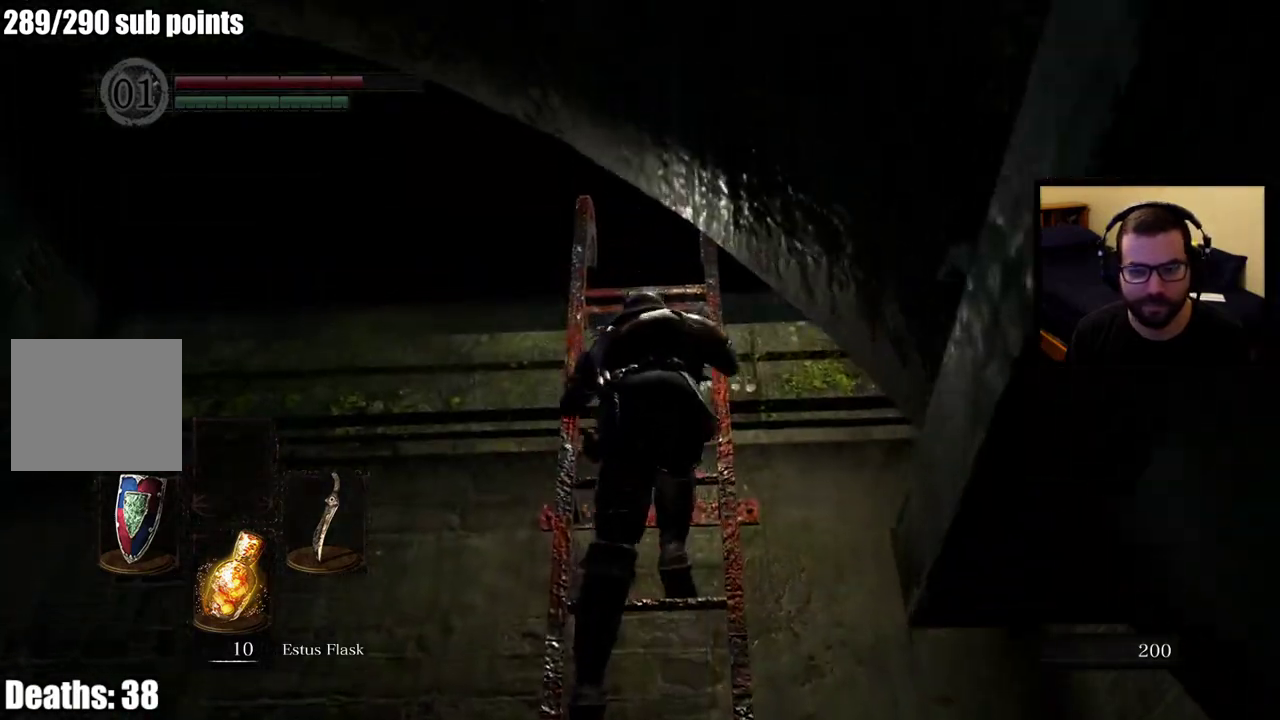
{"buttons": [], "left_stick": "up", "right_stick": "center", "events": [[250, "right_stick", "down"], [433, "right_stick", "center"]]}
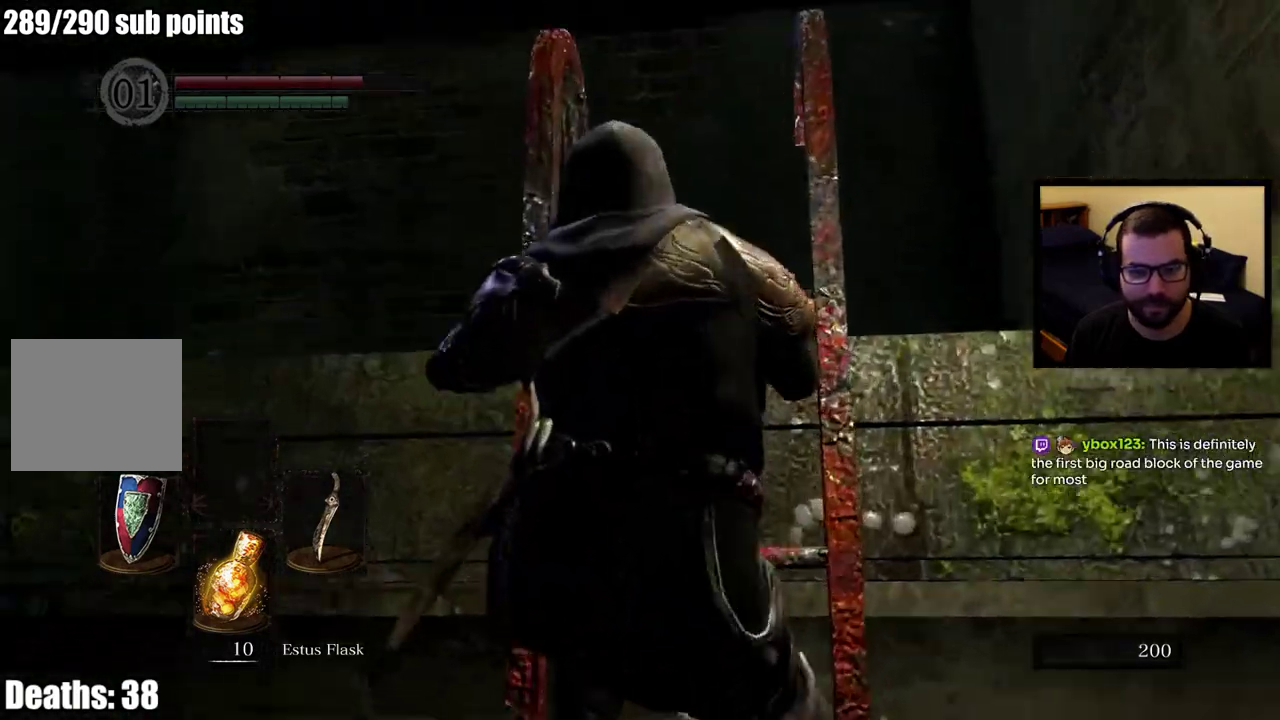
{"buttons": [], "left_stick": "up", "right_stick": "center", "events": [[250, "right_stick", "down"], [433, "right_stick", "center"]]}
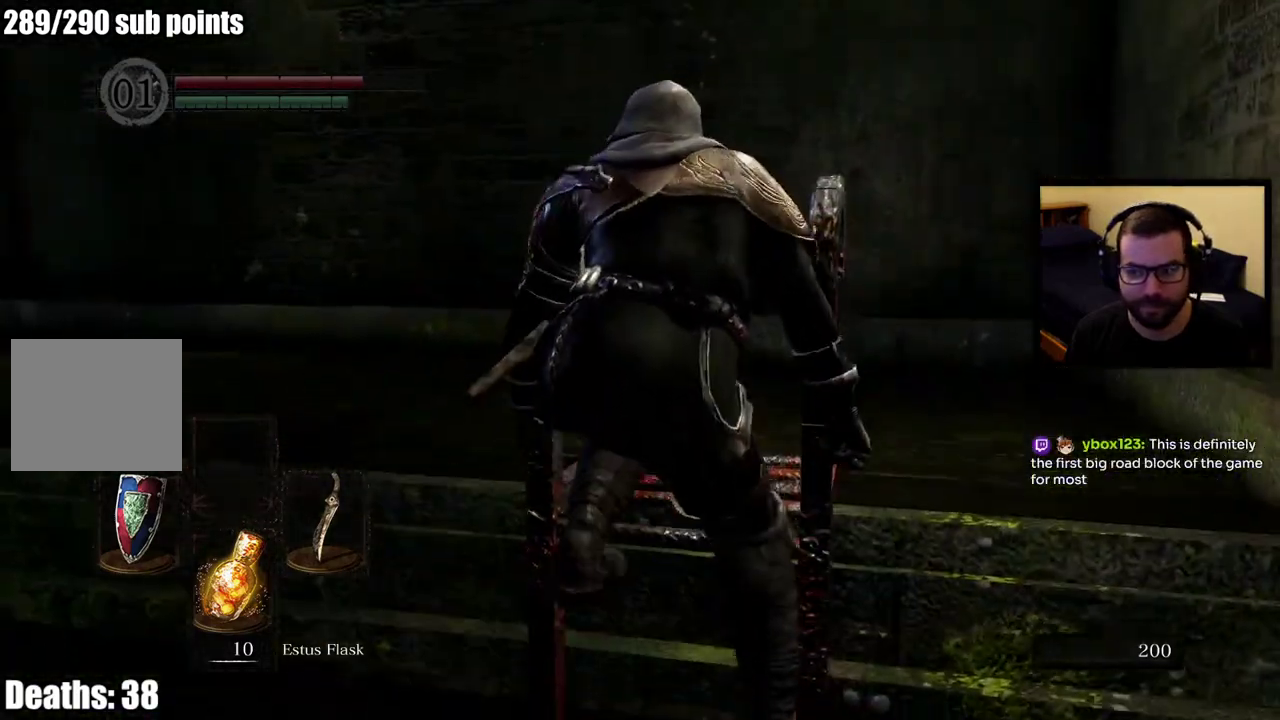
{"buttons": [], "left_stick": "up", "right_stick": "left", "events": [[250, "right_stick", "left"]]}
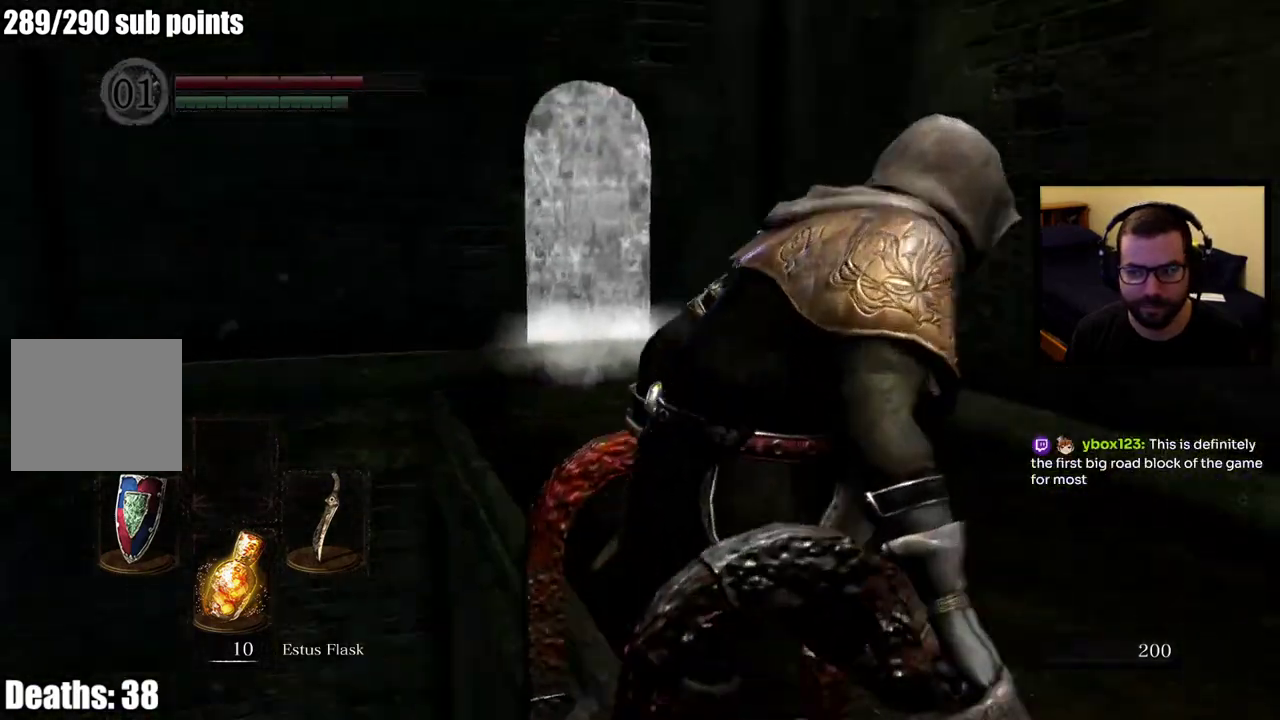
{"buttons": [], "left_stick": "up", "right_stick": "center", "events": [[17, "right_stick", "center"]]}
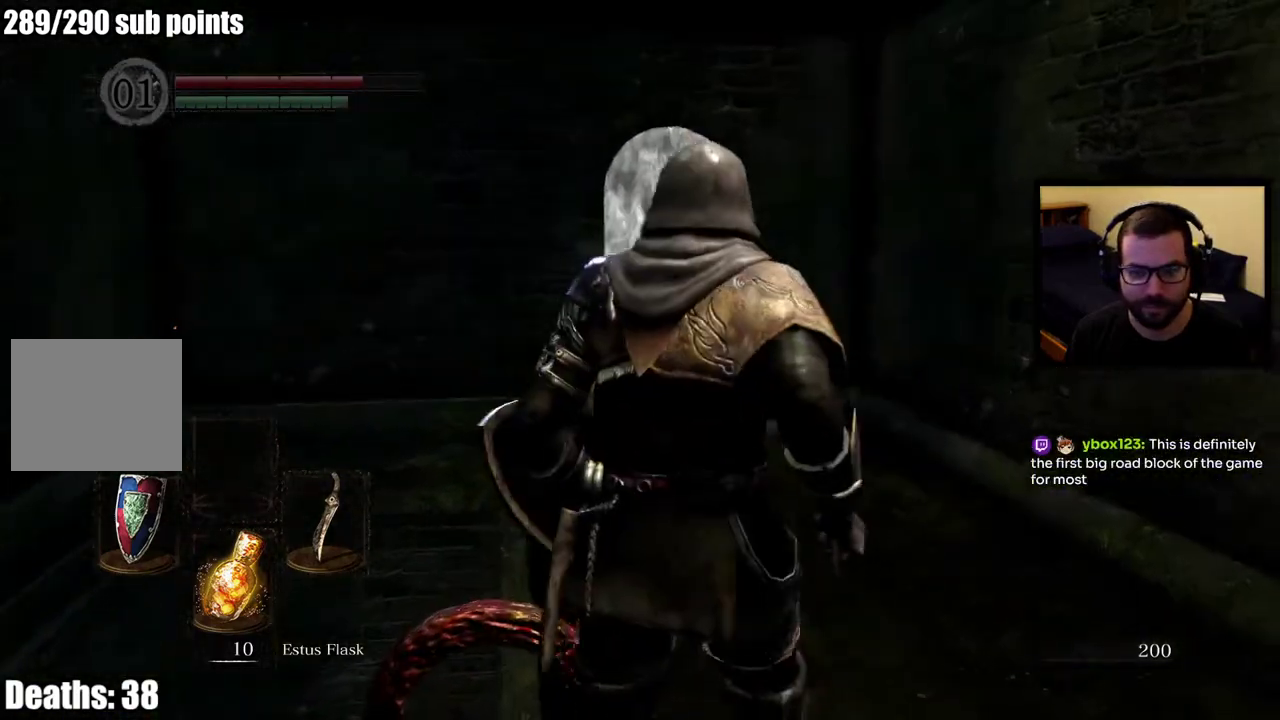
{"buttons": [], "left_stick": "up", "right_stick": "center", "events": []}
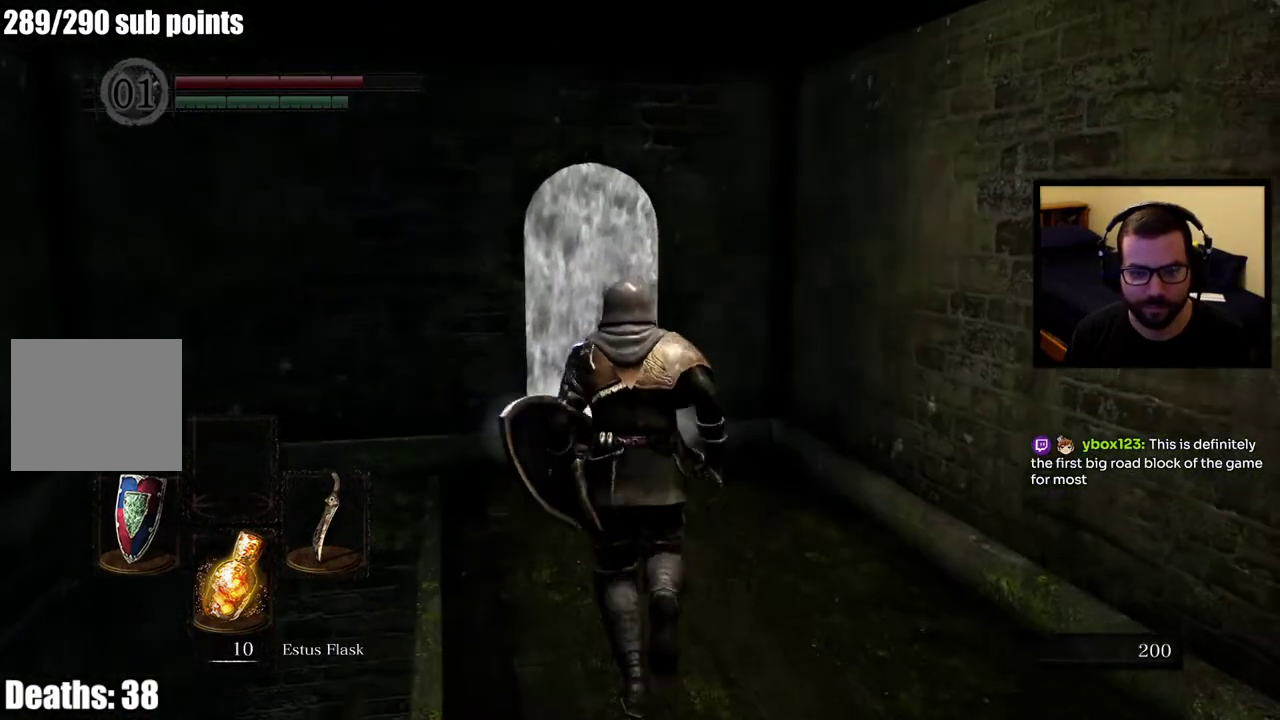
{"buttons": ["CROSS"], "left_stick": "up", "right_stick": "center", "events": [[483, "CROSS", "down"]]}